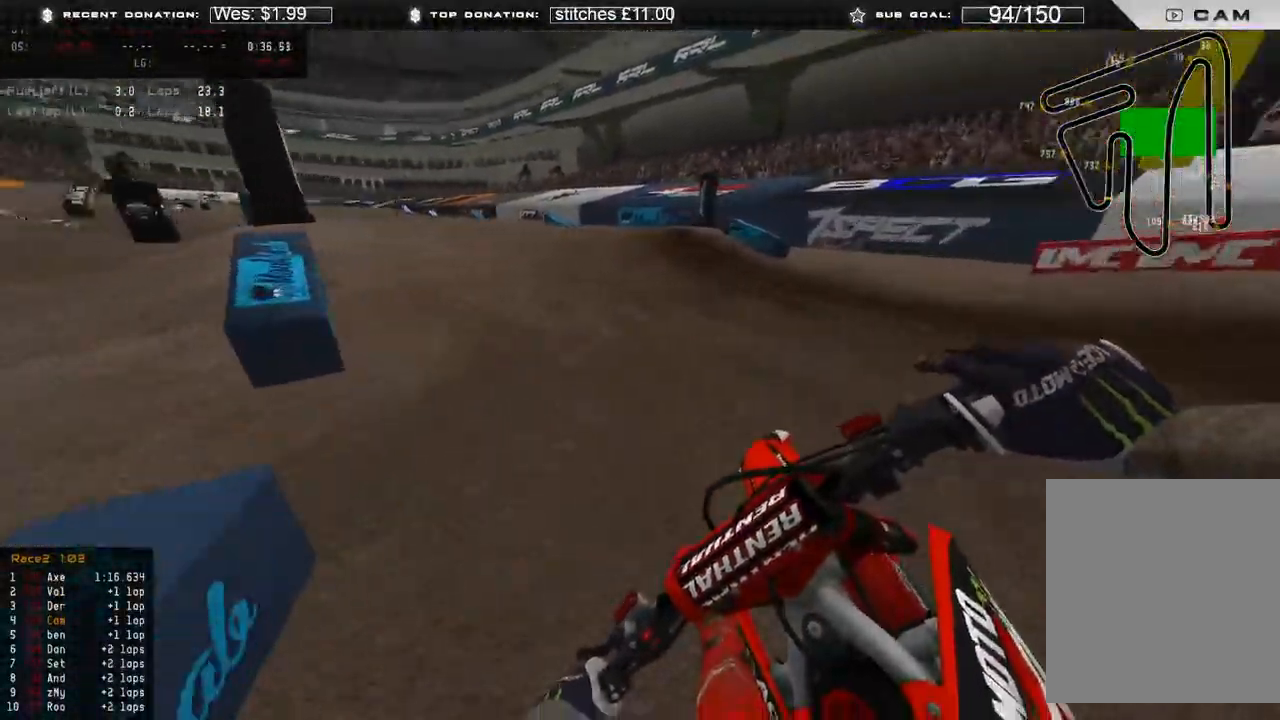
Gameplay with a controller (Xbox layout); each line is a JSON object with the inputs held at the frame after it. "events" lists button and stick changes between this image and that frame as [ms after this image, input, new state], when the widget could be followed in between.
{"buttons": ["R2"], "left_stick": "up-left", "right_stick": "up", "events": [[417, "right_stick", "center"], [483, "right_stick", "up"]]}
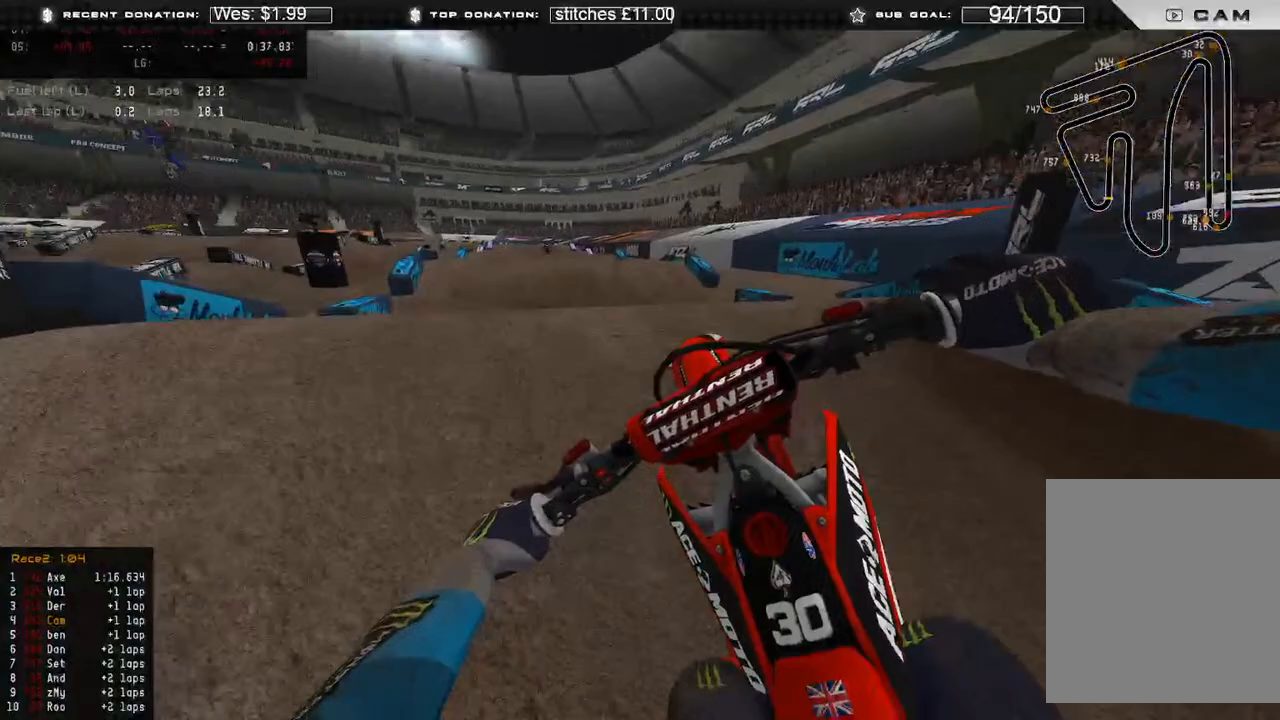
{"buttons": ["R2", "L3"], "left_stick": "up-right", "right_stick": "down", "events": [[200, "R2", "up"], [250, "right_stick", "center"], [283, "left_stick", "up"], [383, "left_stick", "up-right"], [400, "right_stick", "down"], [417, "L3", "down"], [483, "R2", "down"]]}
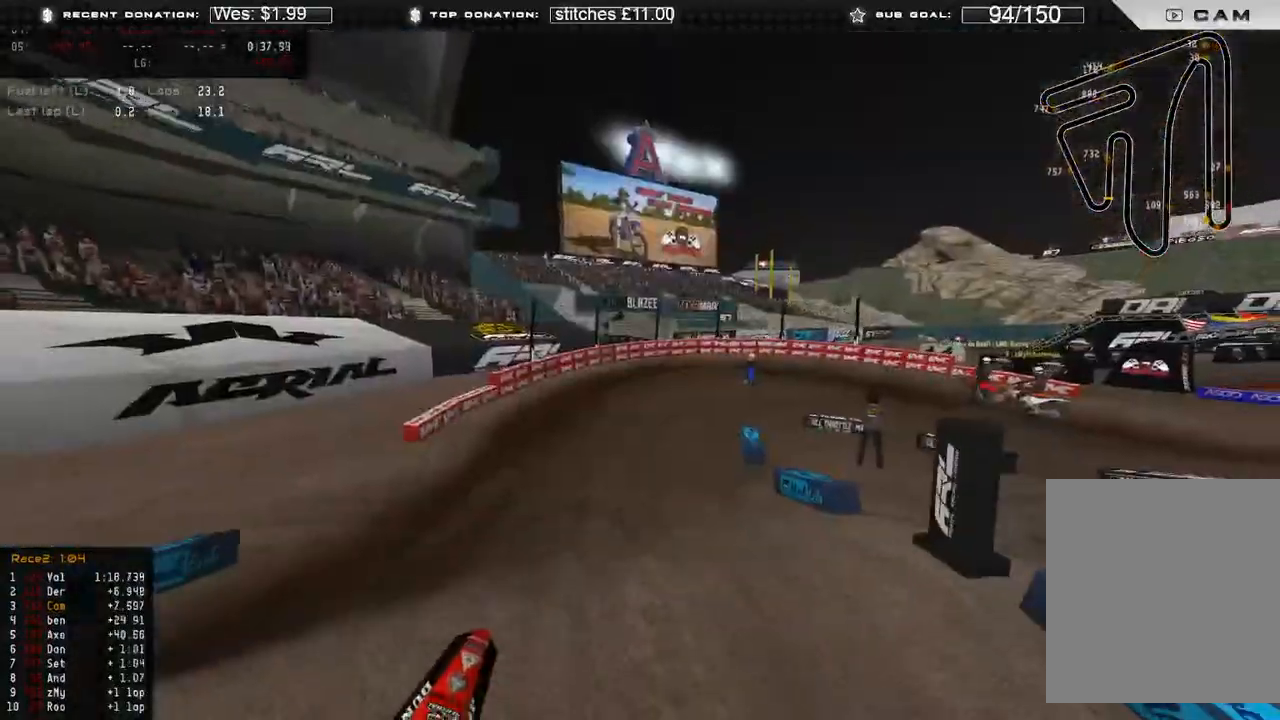
{"buttons": ["R2"], "left_stick": "up-left", "right_stick": "down-right", "events": [[133, "L3", "up"], [183, "R2", "up"], [183, "left_stick", "up-left"], [233, "R3", "down"], [350, "R2", "down"], [350, "R3", "up"], [450, "right_stick", "down-right"]]}
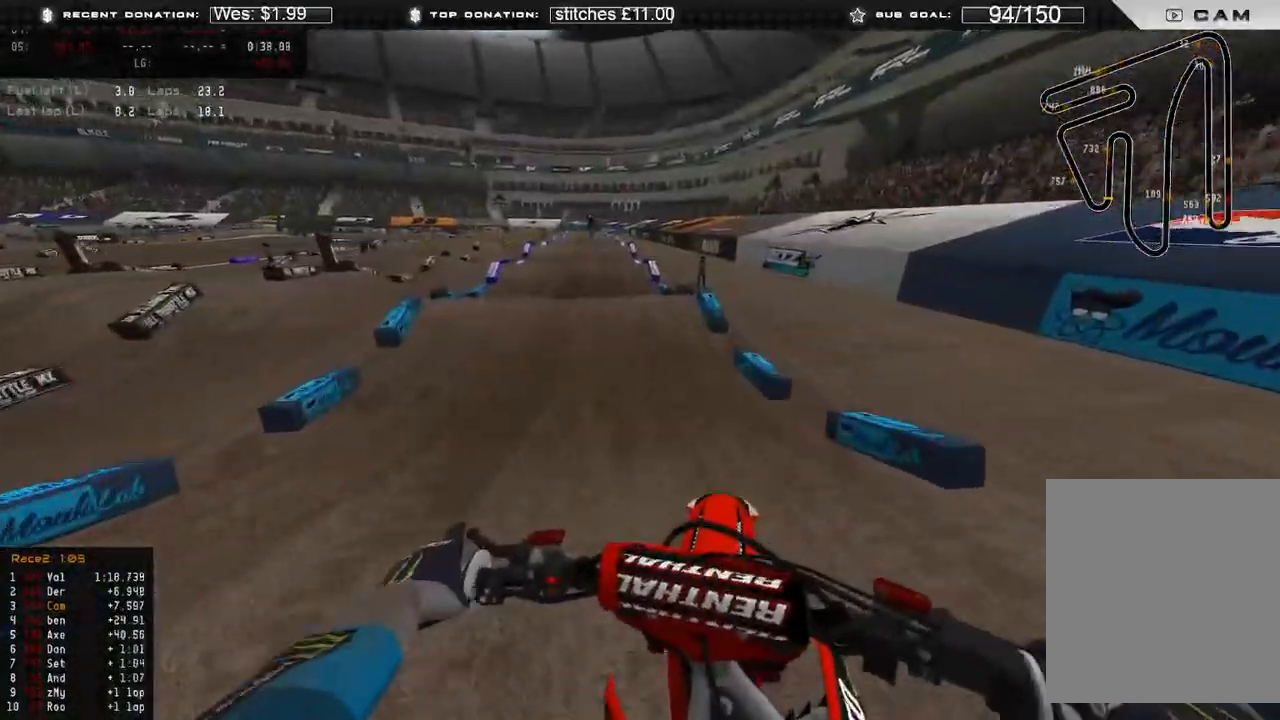
{"buttons": ["R2"], "left_stick": "center", "right_stick": "up", "events": [[100, "left_stick", "up"], [250, "right_stick", "center"], [417, "left_stick", "center"], [467, "right_stick", "up"]]}
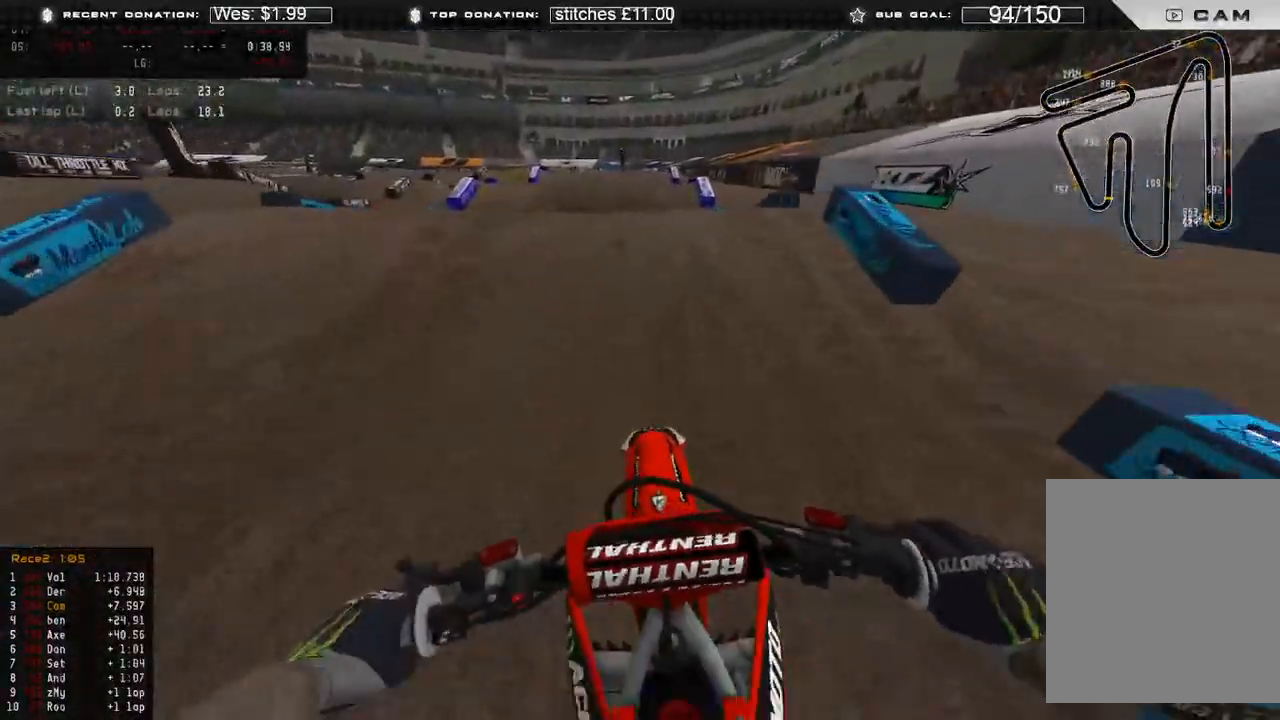
{"buttons": ["R2"], "left_stick": "center", "right_stick": "down", "events": [[17, "R3", "down"], [100, "R3", "up"], [133, "right_stick", "center"], [167, "R2", "up"], [233, "left_stick", "up"], [233, "right_stick", "down"], [367, "R2", "down"], [367, "left_stick", "center"]]}
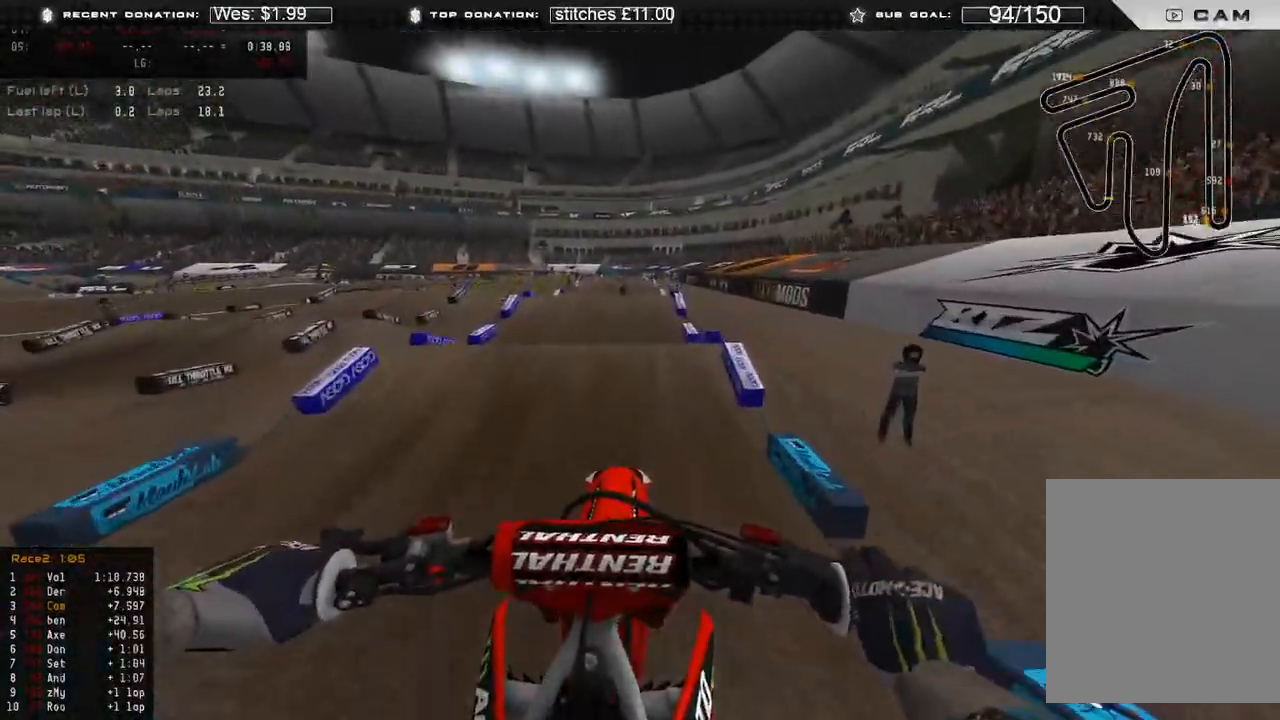
{"buttons": ["R2"], "left_stick": "up", "right_stick": "center", "events": [[133, "right_stick", "down-right"], [200, "R3", "down"], [283, "R3", "up"], [433, "left_stick", "up"], [467, "right_stick", "center"]]}
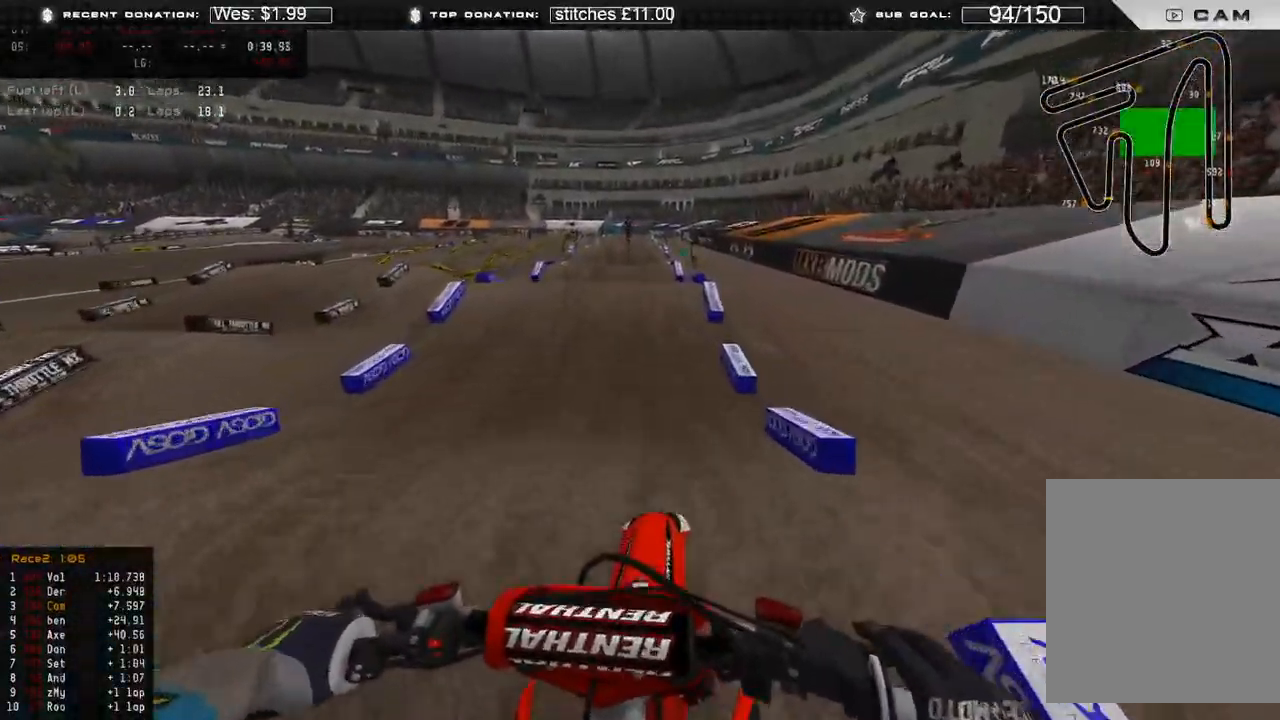
{"buttons": ["R2"], "left_stick": "center", "right_stick": "up-right", "events": [[133, "left_stick", "center"], [417, "right_stick", "right"], [500, "right_stick", "up-right"]]}
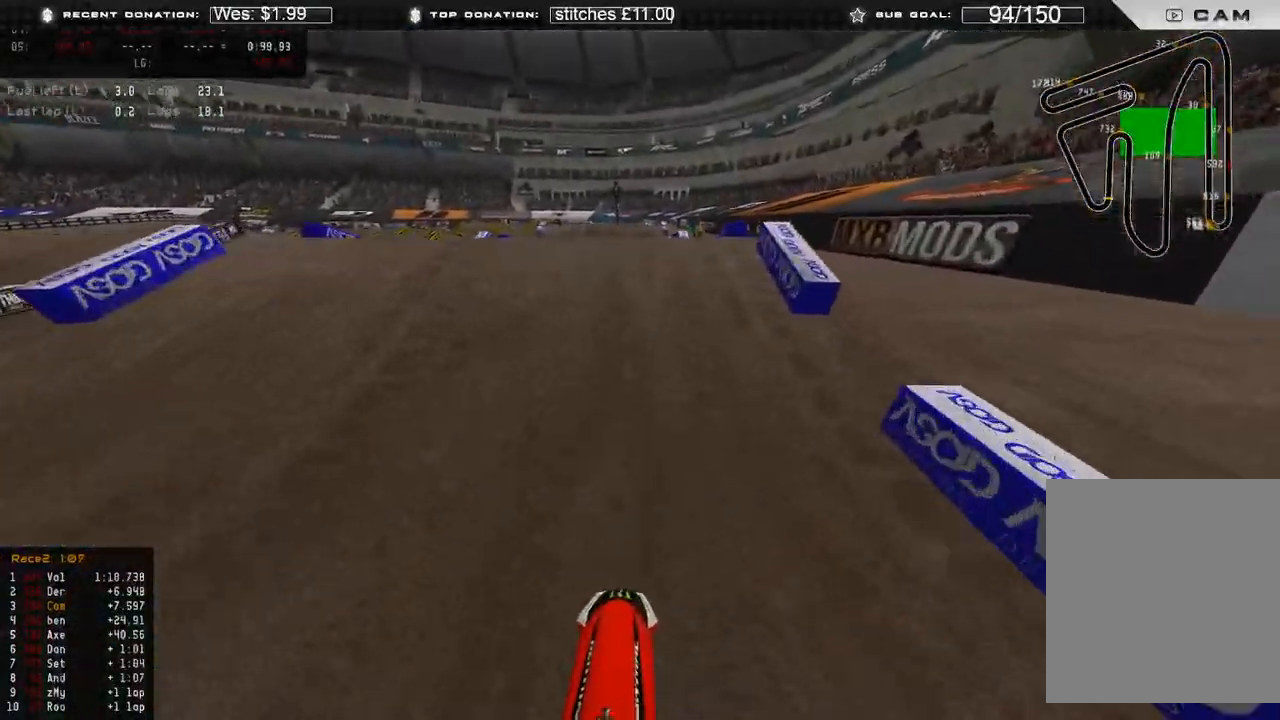
{"buttons": [], "left_stick": "center", "right_stick": "right", "events": [[117, "R3", "down"], [150, "left_stick", "up-right"], [217, "R3", "up"], [233, "R2", "up"], [400, "right_stick", "right"], [483, "left_stick", "center"]]}
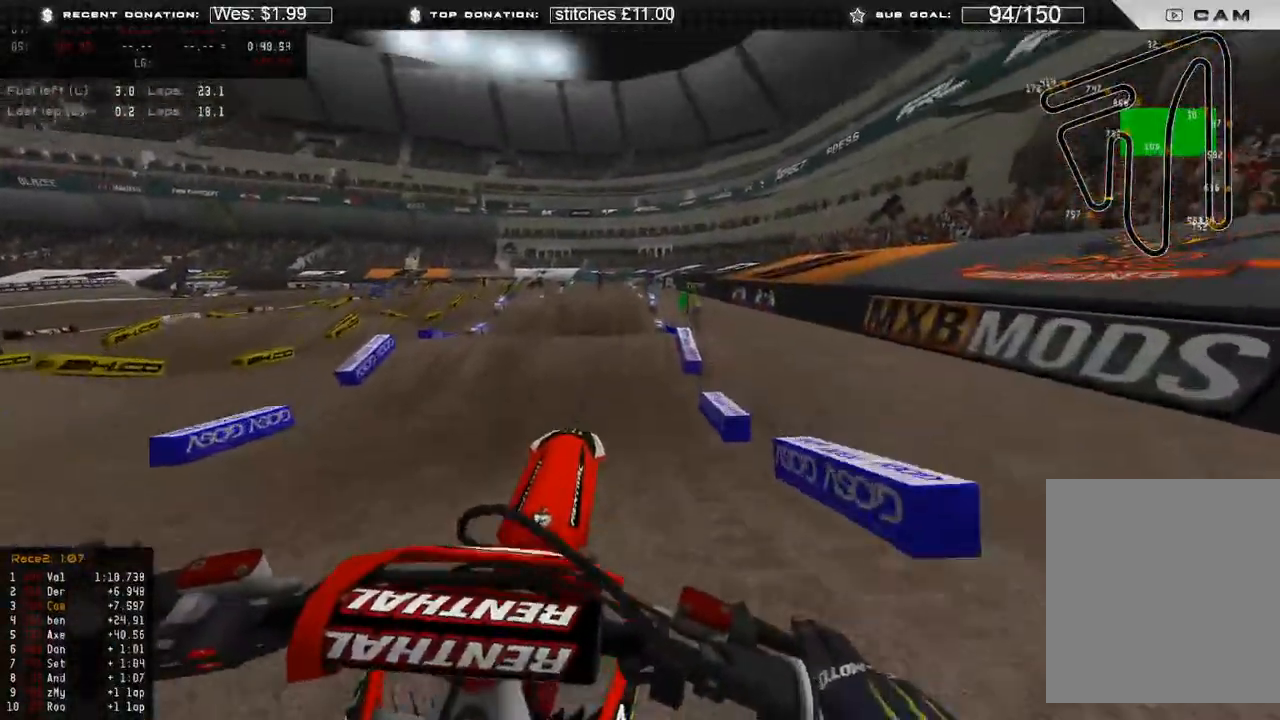
{"buttons": ["R2"], "left_stick": "center", "right_stick": "down-right", "events": [[100, "R2", "down"], [400, "right_stick", "down-right"]]}
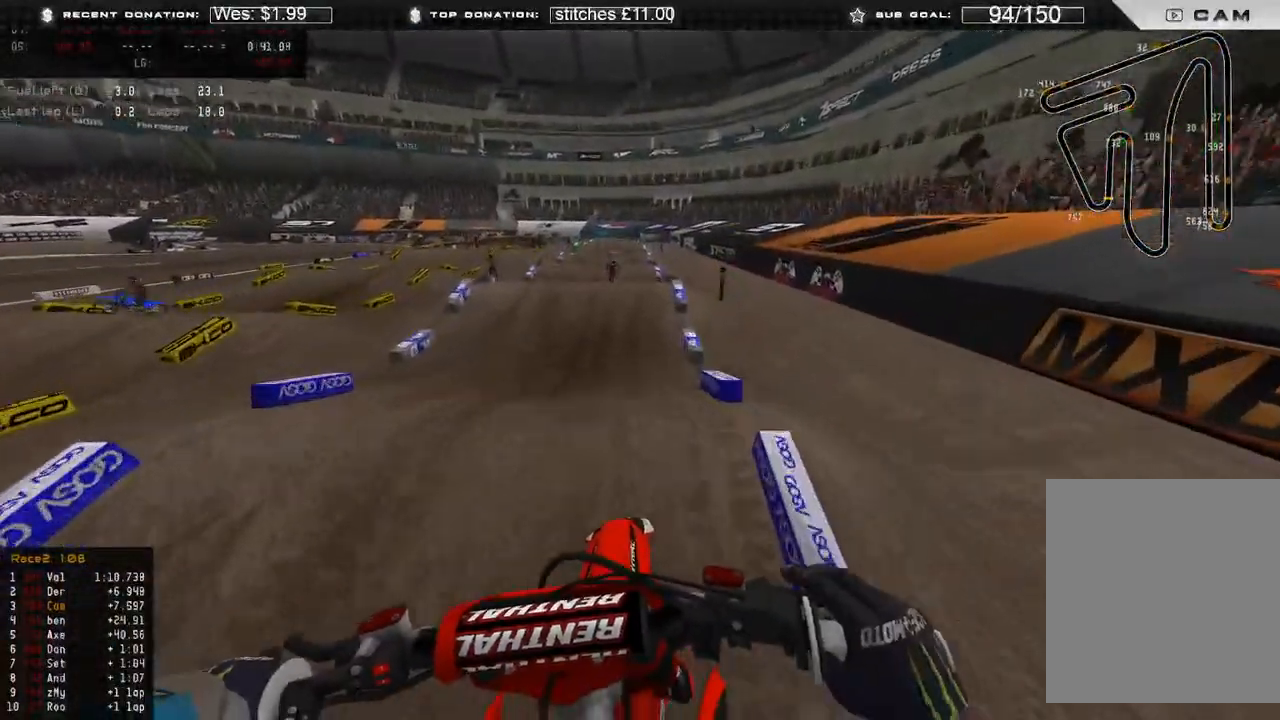
{"buttons": ["R2"], "left_stick": "center", "right_stick": "center", "events": [[200, "R3", "down"], [283, "R3", "up"], [417, "right_stick", "center"]]}
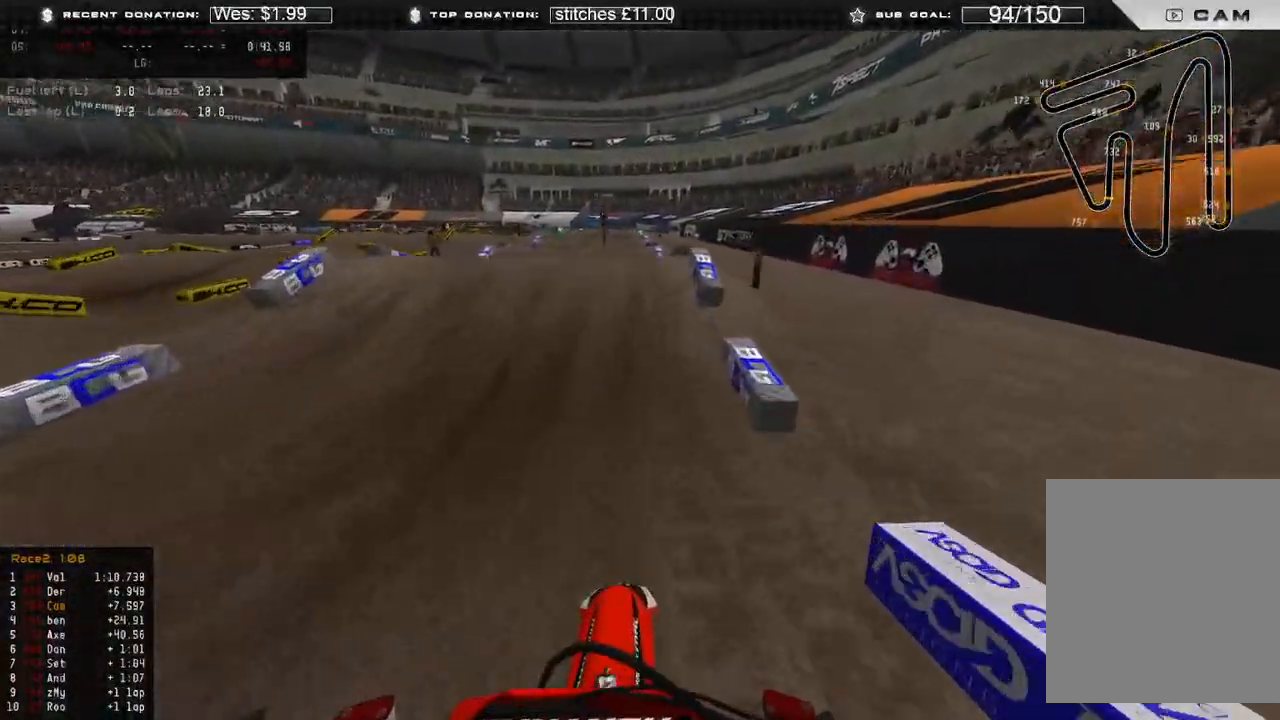
{"buttons": ["L2"], "left_stick": "center", "right_stick": "center", "events": [[100, "right_stick", "up"], [283, "R3", "down"], [367, "R2", "up"], [383, "R3", "up"], [383, "right_stick", "center"], [500, "L2", "down"]]}
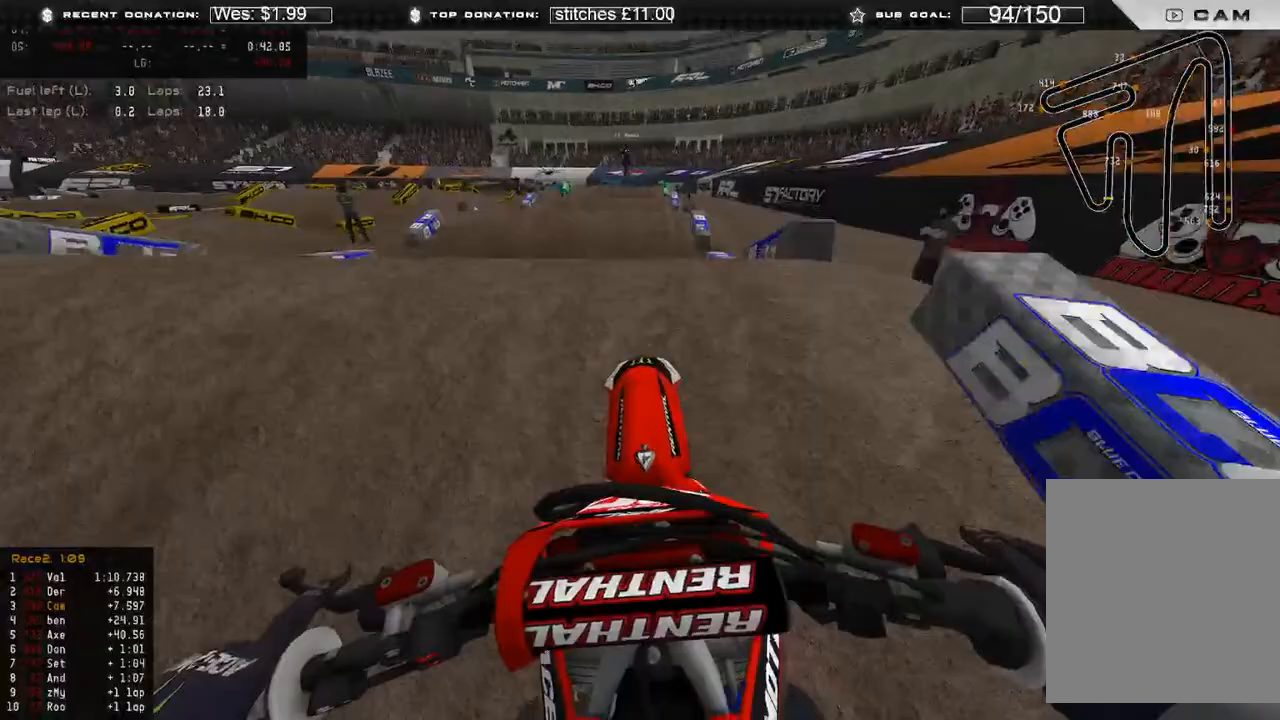
{"buttons": [], "left_stick": "center", "right_stick": "down-right", "events": [[83, "right_stick", "down-right"], [167, "L2", "up"]]}
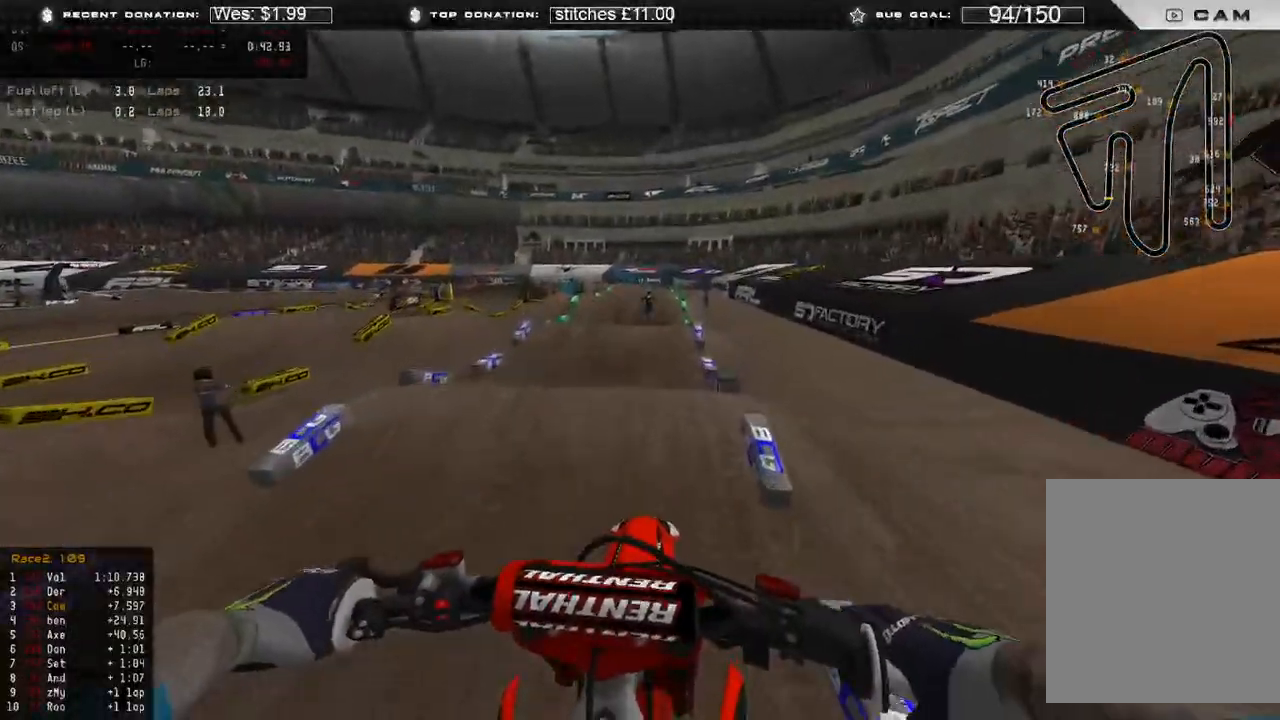
{"buttons": ["R2"], "left_stick": "up-right", "right_stick": "center", "events": [[67, "R2", "down"], [167, "right_stick", "down"], [200, "R3", "down"], [300, "R3", "up"], [300, "left_stick", "up"], [367, "right_stick", "center"], [500, "left_stick", "up-right"]]}
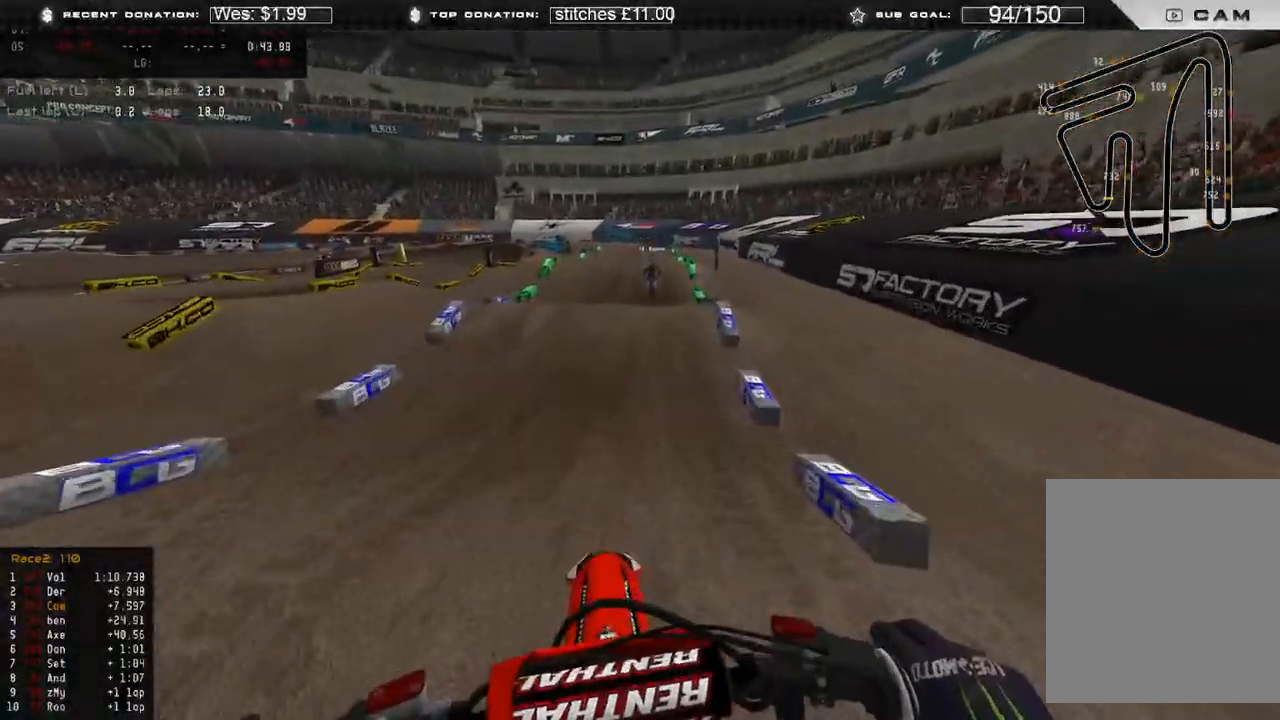
{"buttons": ["R2"], "left_stick": "up-right", "right_stick": "up", "events": [[467, "right_stick", "up"]]}
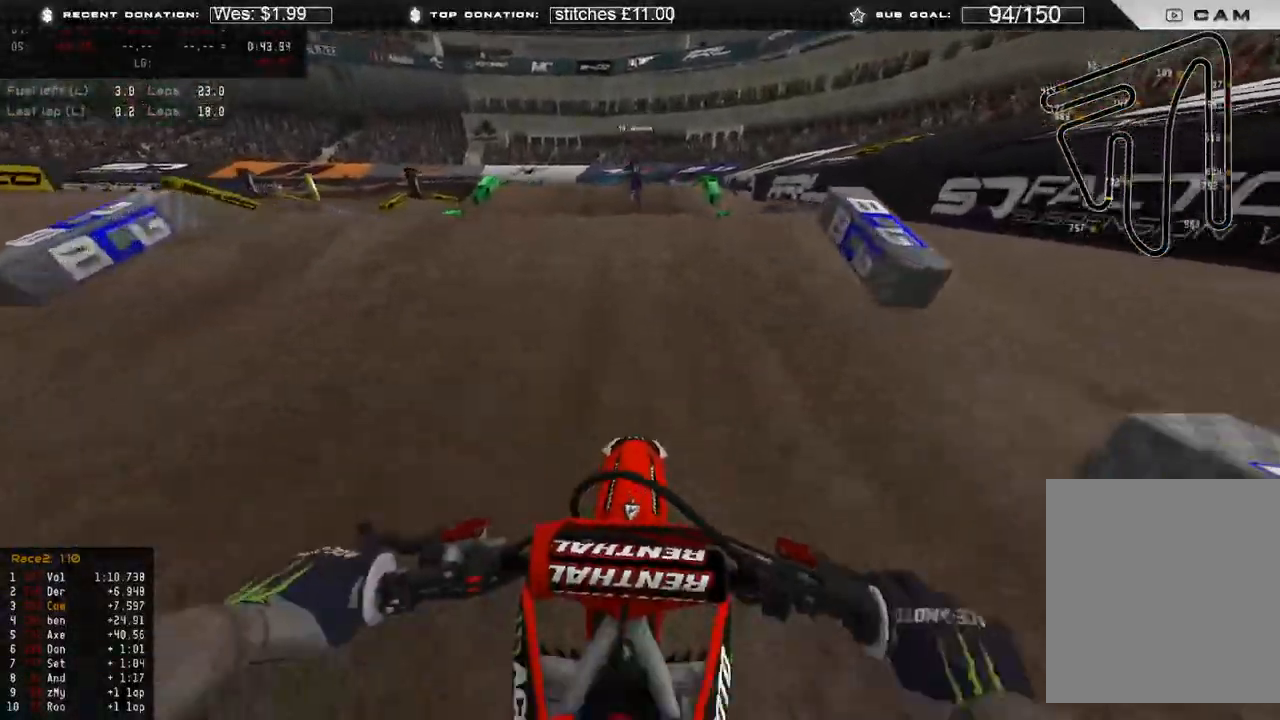
{"buttons": [], "left_stick": "up-left", "right_stick": "down", "events": [[33, "left_stick", "center"], [300, "R2", "up"], [383, "right_stick", "center"], [400, "left_stick", "up-left"], [467, "right_stick", "down"]]}
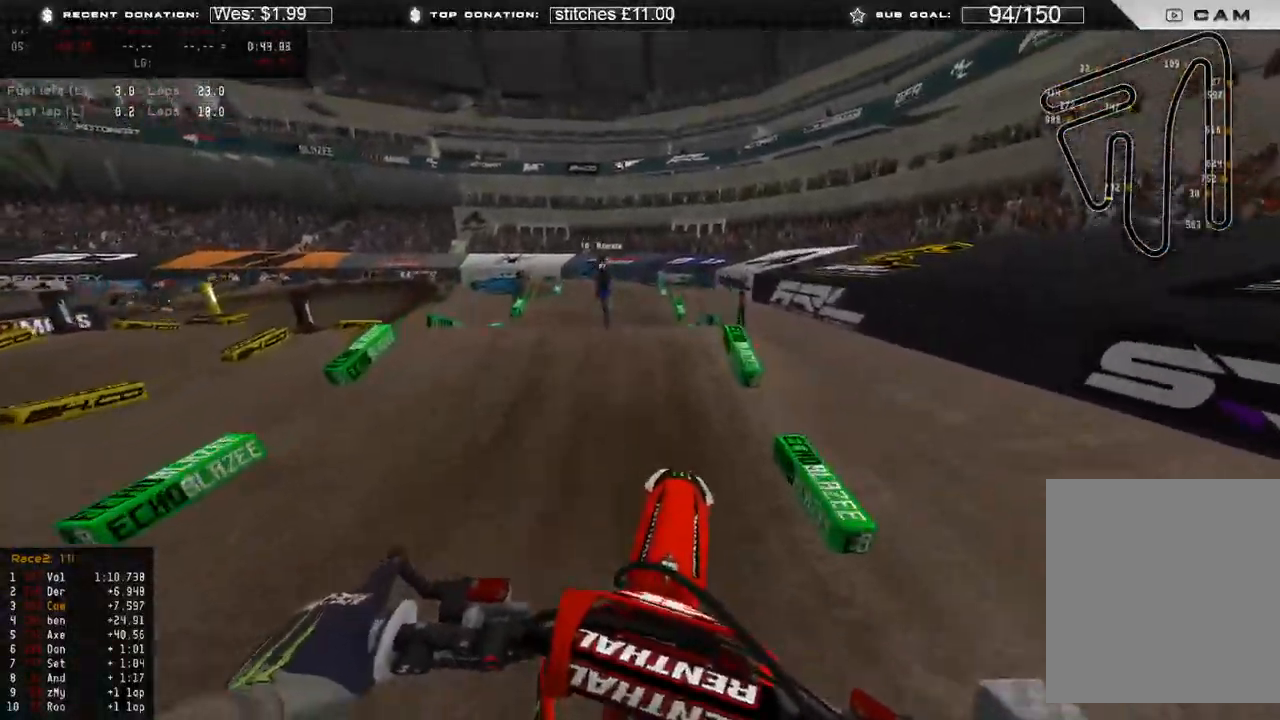
{"buttons": ["R2"], "left_stick": "up", "right_stick": "down", "events": [[333, "left_stick", "up"], [417, "R2", "down"]]}
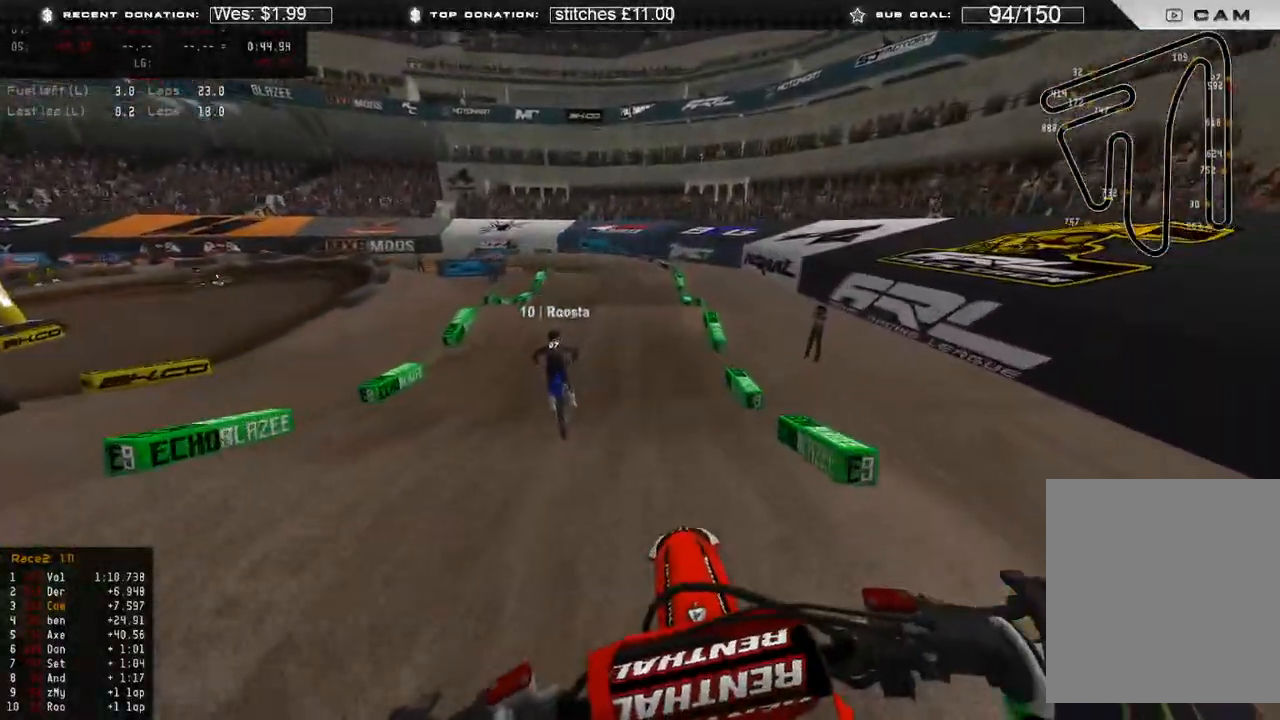
{"buttons": ["R2"], "left_stick": "up", "right_stick": "left", "events": [[183, "right_stick", "down-left"], [300, "right_stick", "left"]]}
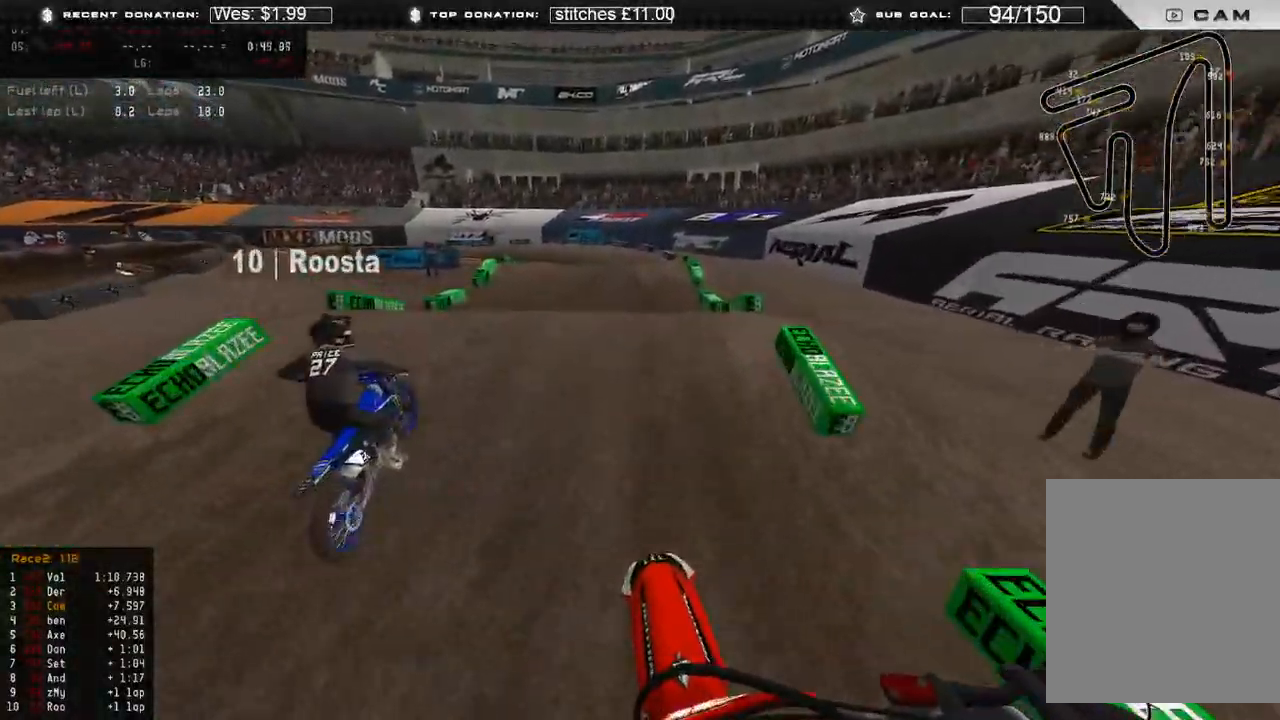
{"buttons": [], "left_stick": "up", "right_stick": "center", "events": [[133, "R3", "down"], [150, "left_stick", "up-left"], [217, "right_stick", "up"], [233, "R3", "up"], [317, "R2", "up"], [500, "left_stick", "up"], [500, "right_stick", "center"]]}
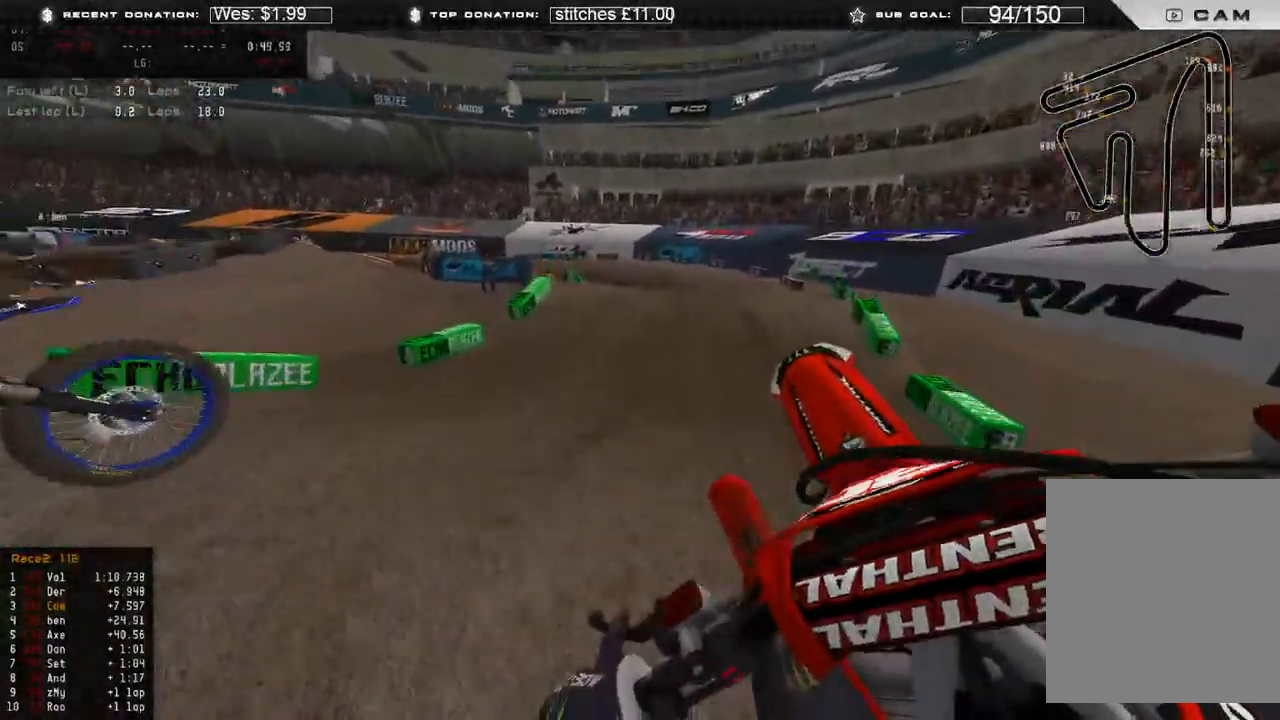
{"buttons": [], "left_stick": "right", "right_stick": "down-left", "events": [[150, "right_stick", "down-left"], [250, "left_stick", "right"], [283, "L3", "down"], [417, "L3", "up"]]}
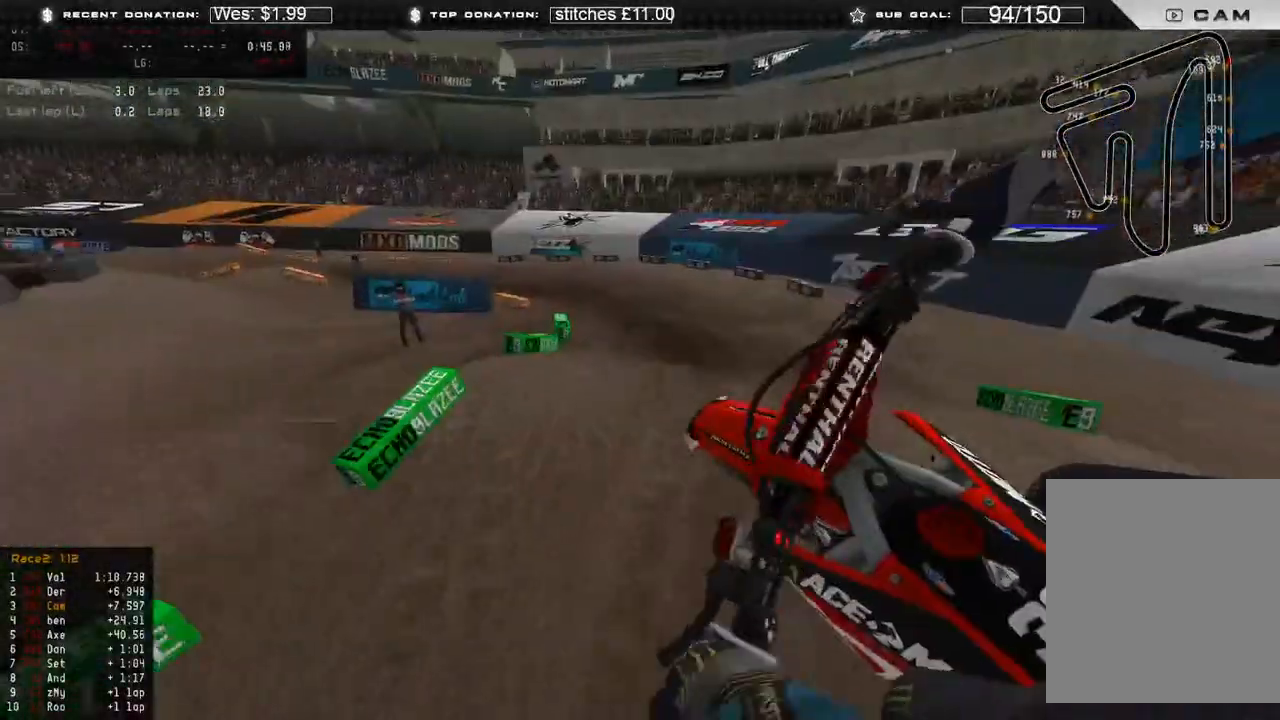
{"buttons": ["R2"], "left_stick": "up-left", "right_stick": "center", "events": [[17, "left_stick", "up"], [83, "left_stick", "up-left"], [200, "right_stick", "center"], [350, "R2", "down"]]}
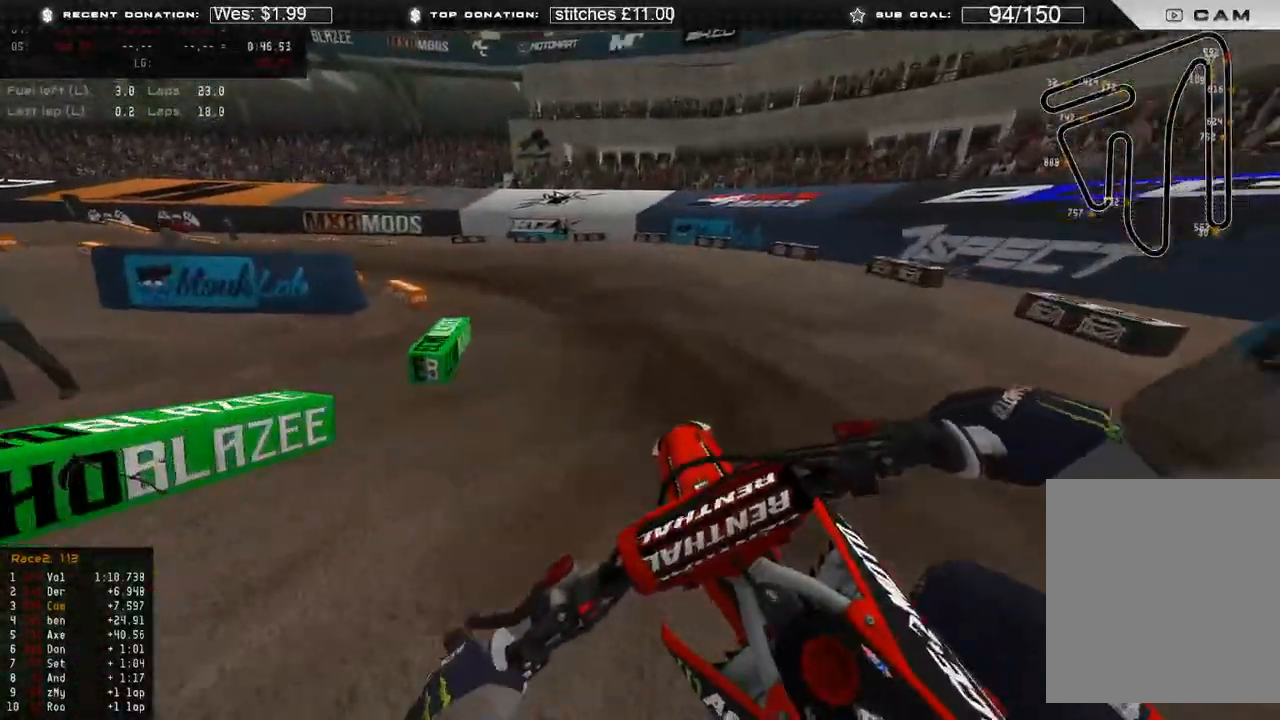
{"buttons": [], "left_stick": "up-left", "right_stick": "right", "events": [[333, "R2", "up"], [500, "right_stick", "right"]]}
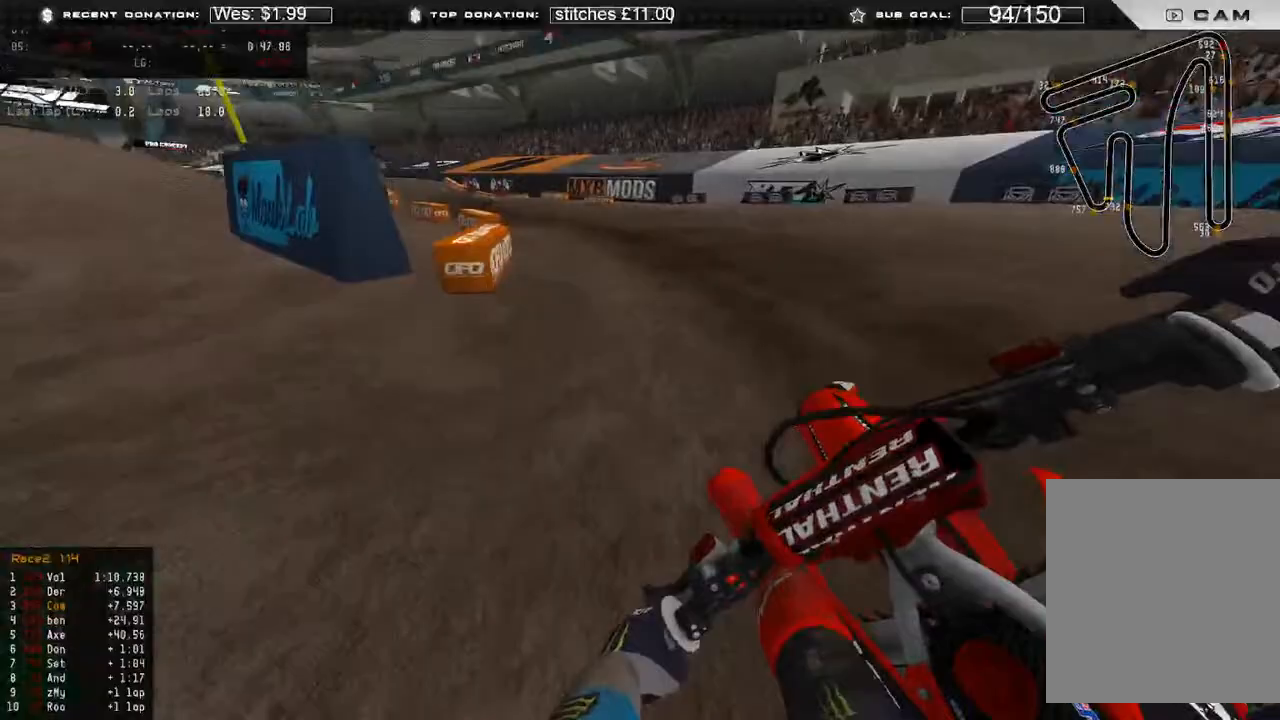
{"buttons": ["R2"], "left_stick": "up-left", "right_stick": "right", "events": [[133, "R2", "down"]]}
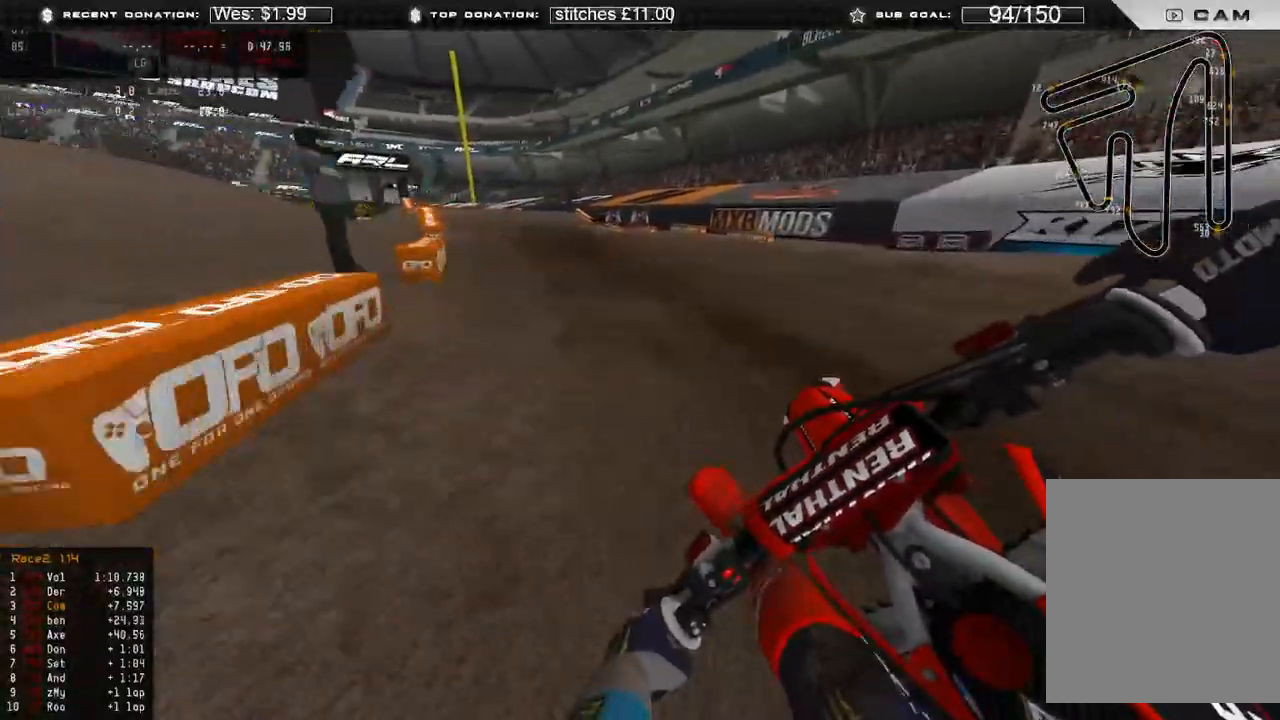
{"buttons": ["R2"], "left_stick": "up-left", "right_stick": "right", "events": [[383, "R3", "down"], [467, "R3", "up"]]}
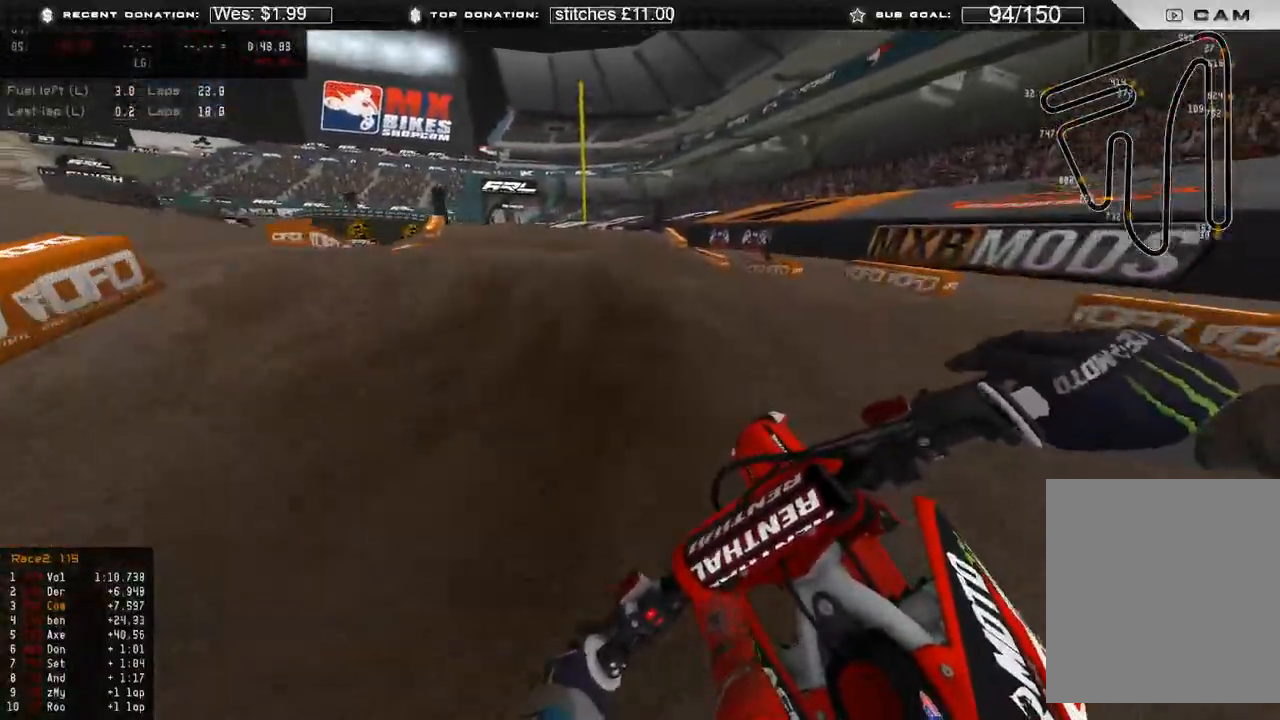
{"buttons": ["R2"], "left_stick": "up", "right_stick": "center", "events": [[133, "right_stick", "up-right"], [317, "R2", "up"], [367, "right_stick", "center"], [500, "R2", "down"], [500, "left_stick", "up"]]}
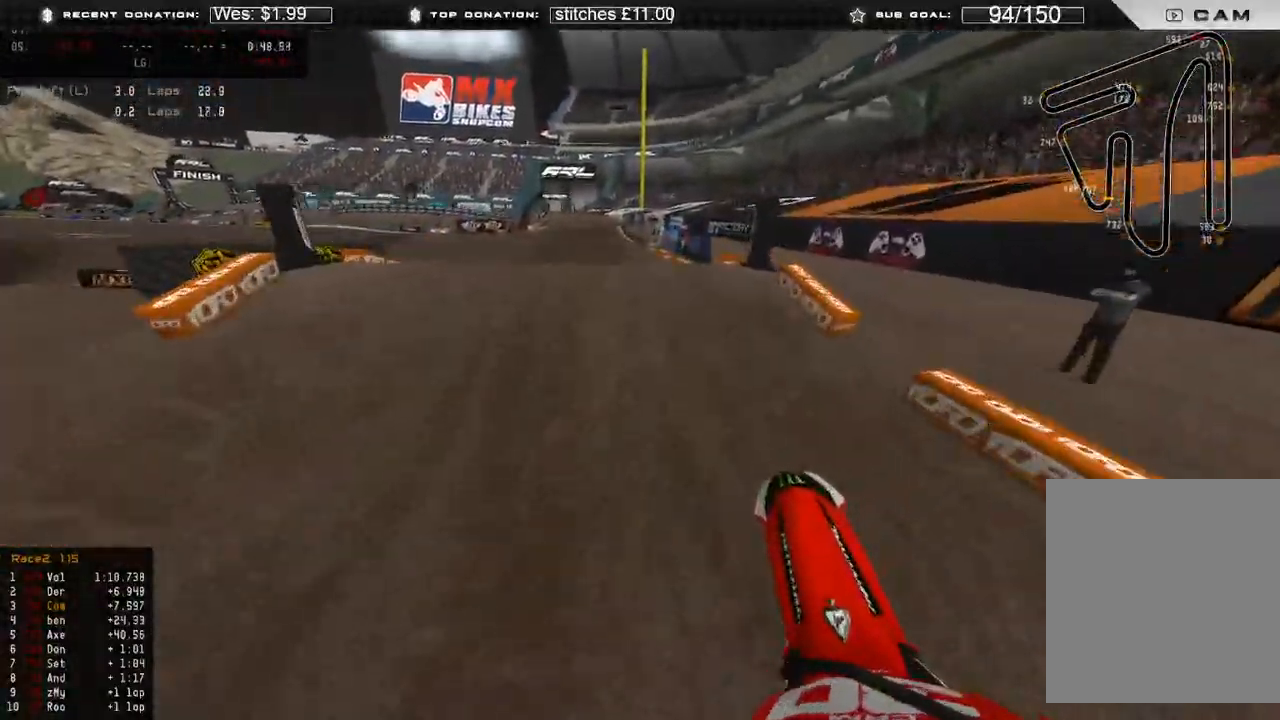
{"buttons": ["R2"], "left_stick": "up", "right_stick": "center", "events": [[100, "right_stick", "up"], [217, "right_stick", "center"], [300, "right_stick", "down"], [450, "right_stick", "center"]]}
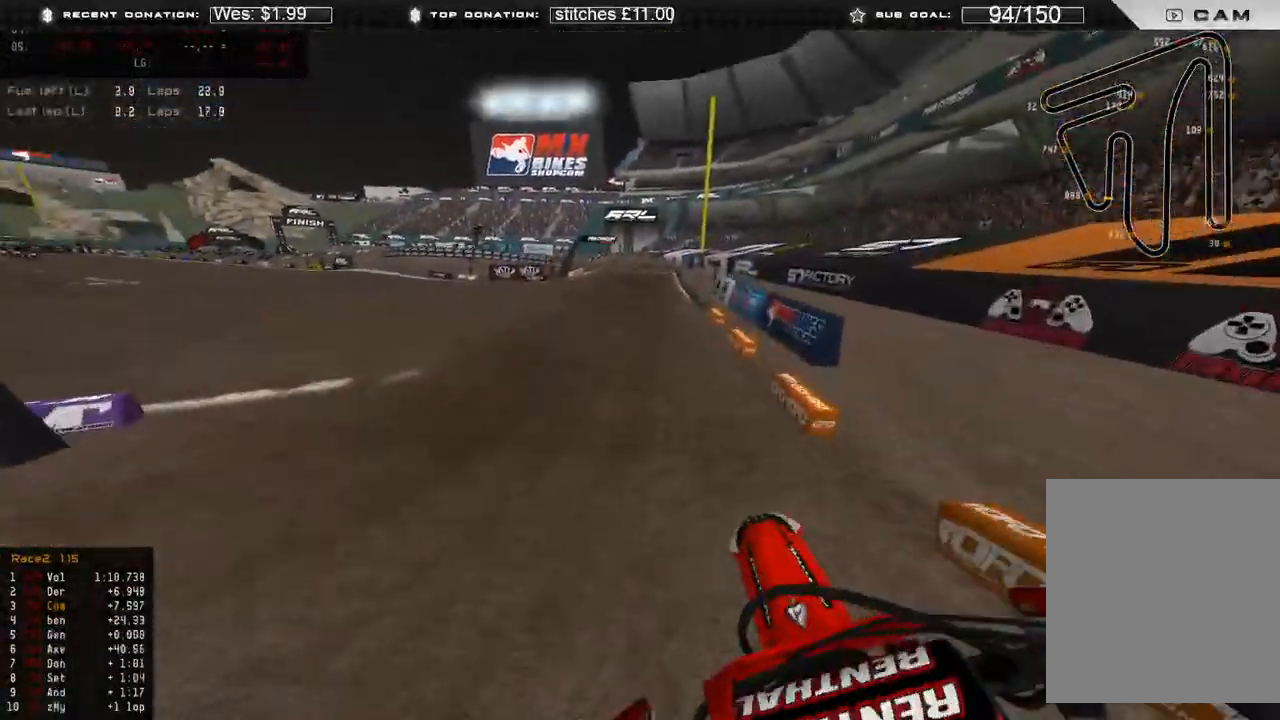
{"buttons": ["R2"], "left_stick": "up-left", "right_stick": "up", "events": [[83, "left_stick", "center"], [150, "right_stick", "left"], [233, "left_stick", "up-left"], [267, "right_stick", "up-left"], [383, "right_stick", "up"]]}
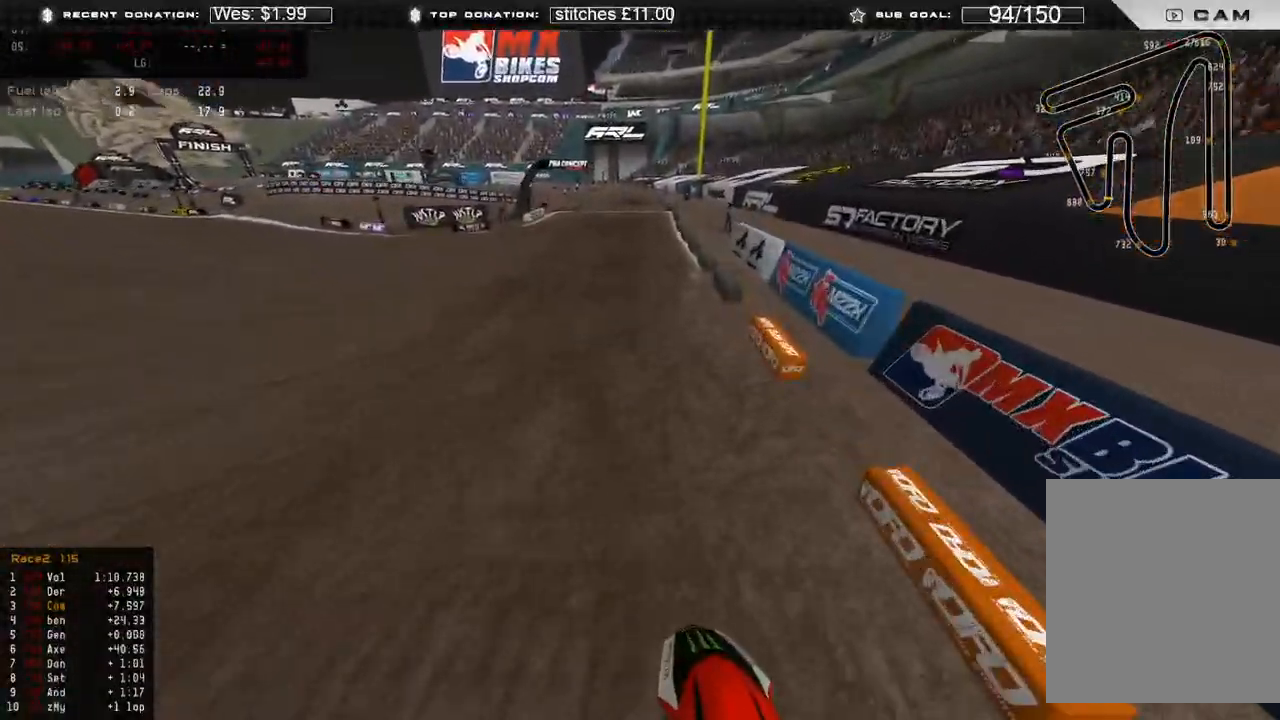
{"buttons": ["R2"], "left_stick": "center", "right_stick": "up", "events": [[217, "right_stick", "center"], [283, "R3", "down"], [350, "R3", "up"], [350, "right_stick", "up"], [400, "left_stick", "center"]]}
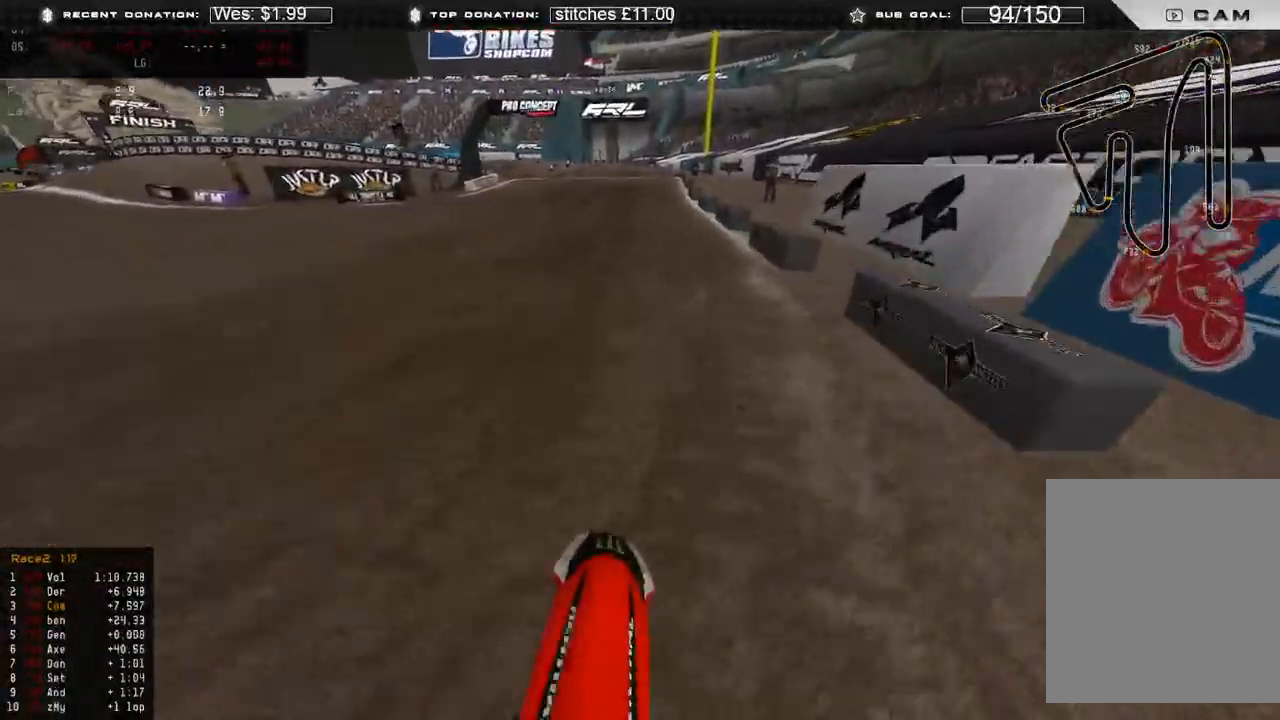
{"buttons": ["R2"], "left_stick": "up-left", "right_stick": "up-right", "events": [[17, "R2", "up"], [17, "right_stick", "up-right"], [267, "R2", "down"], [383, "left_stick", "up-left"]]}
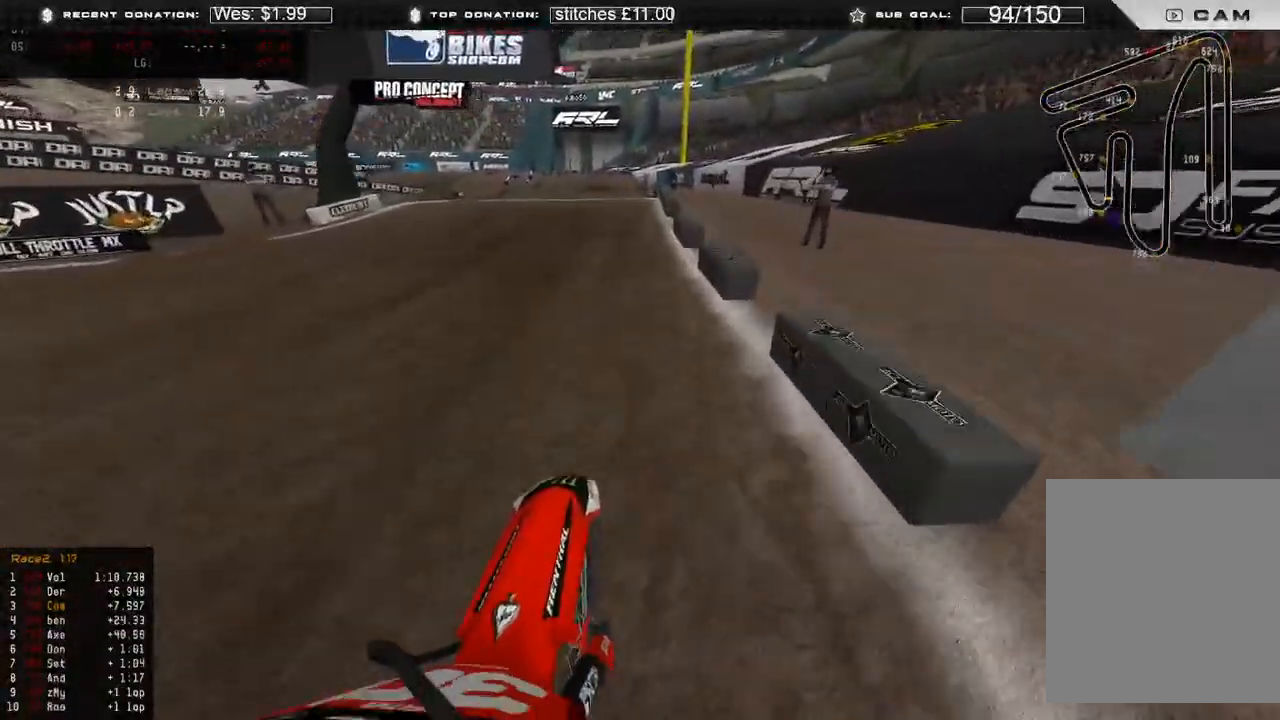
{"buttons": ["R2"], "left_stick": "up", "right_stick": "up-right", "events": [[183, "L3", "down"], [183, "right_stick", "right"], [267, "left_stick", "up"], [300, "R3", "down"], [333, "L3", "up"], [400, "R3", "up"], [433, "right_stick", "up-right"]]}